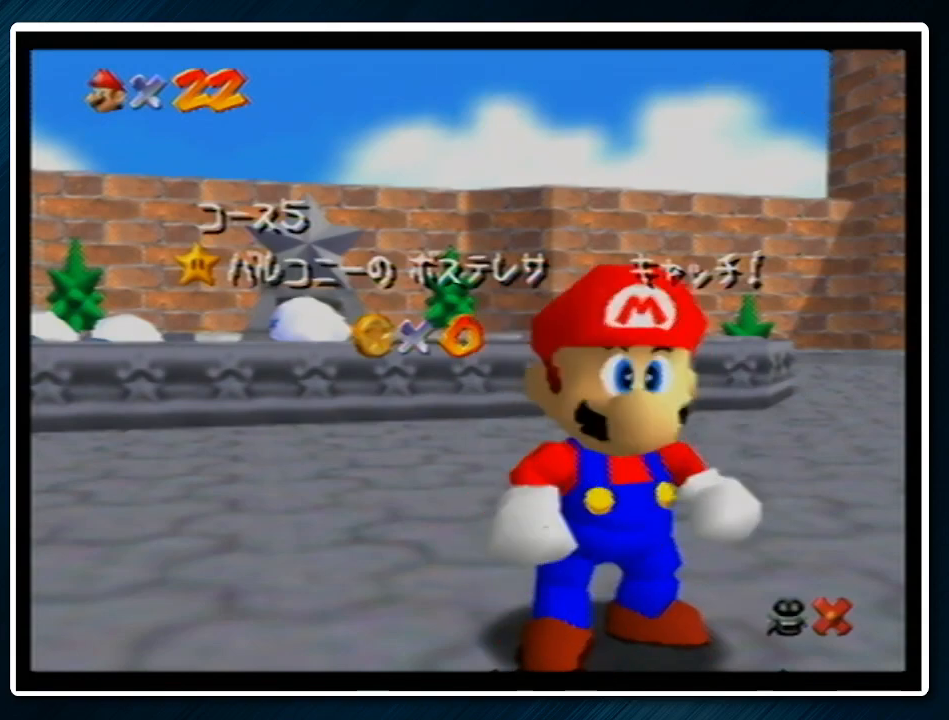
Gameplay with a controller (Nintendo layout); each line is a JSON object with the inputs held at the frame after it. "events" lists button and stick changes between this image and that frame as [ms after this image, input, new state], when the widget could be followed in between. Not read: L1 L3 R3.
{"buttons": [], "left_stick": "down-left", "events": [[267, "left_stick", "down"], [400, "left_stick", "center"], [500, "left_stick", "down-left"]]}
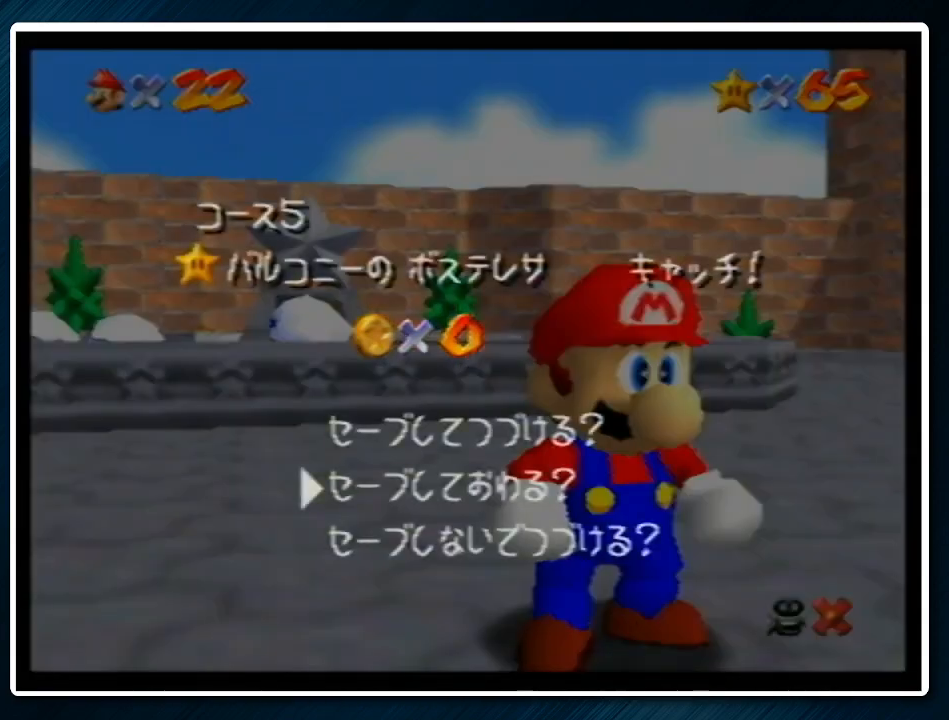
{"buttons": ["A", "Z"], "left_stick": "up-left", "events": [[67, "A", "down"], [133, "left_stick", "up-left"], [167, "A", "up"], [400, "Z", "down"], [433, "A", "down"]]}
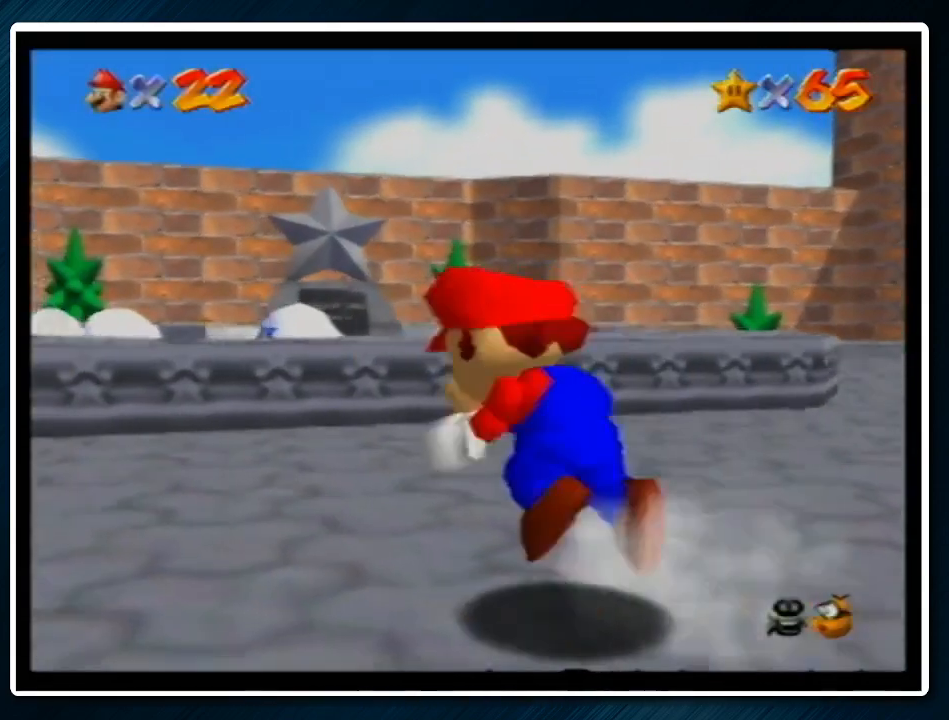
{"buttons": ["Z"], "left_stick": "up-left", "events": [[67, "A", "up"]]}
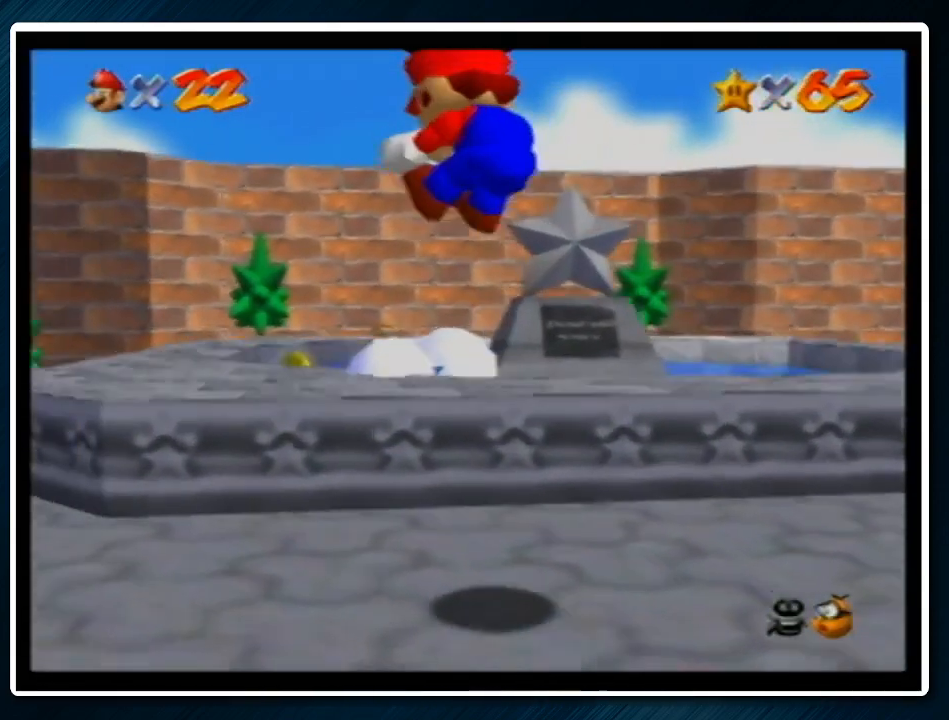
{"buttons": [], "left_stick": "up-left", "events": [[467, "Z", "up"]]}
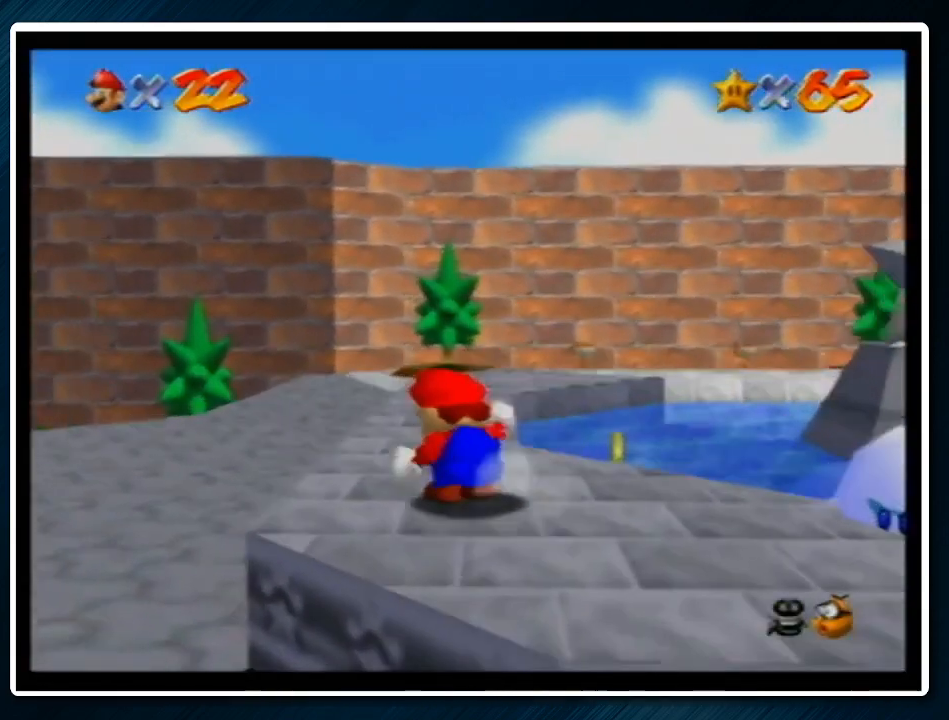
{"buttons": [], "left_stick": "up", "events": [[133, "A", "down"], [133, "B", "down"], [200, "left_stick", "up"], [233, "A", "up"], [233, "B", "up"]]}
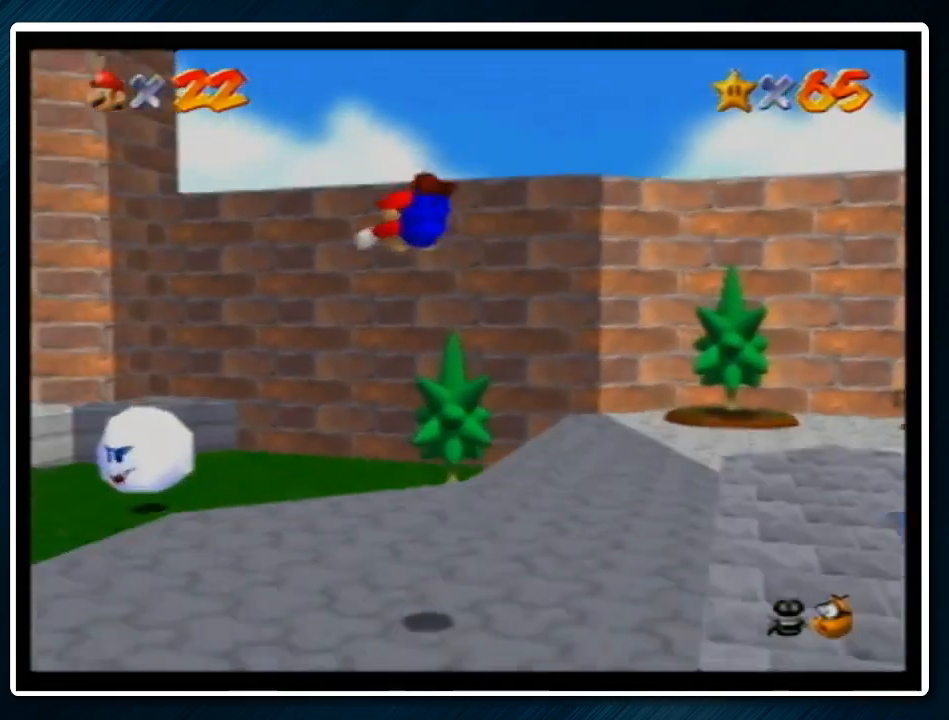
{"buttons": [], "left_stick": "up-left", "events": [[100, "left_stick", "up-left"]]}
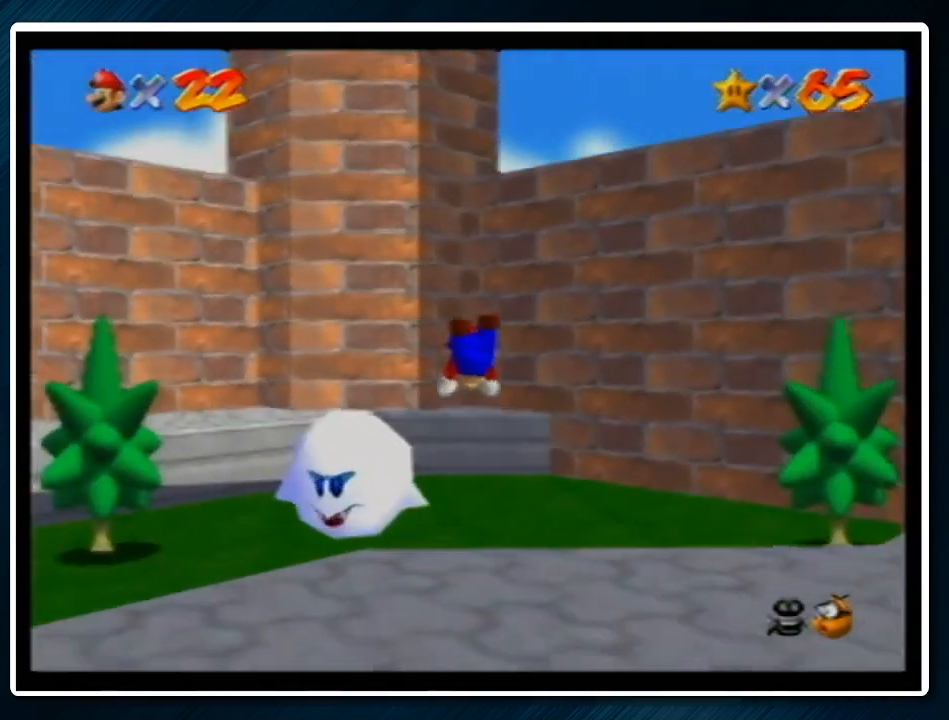
{"buttons": [], "left_stick": "down", "events": [[200, "left_stick", "up"], [400, "A", "down"], [400, "left_stick", "right"], [433, "B", "down"], [467, "A", "up"], [467, "B", "up"], [467, "left_stick", "down"]]}
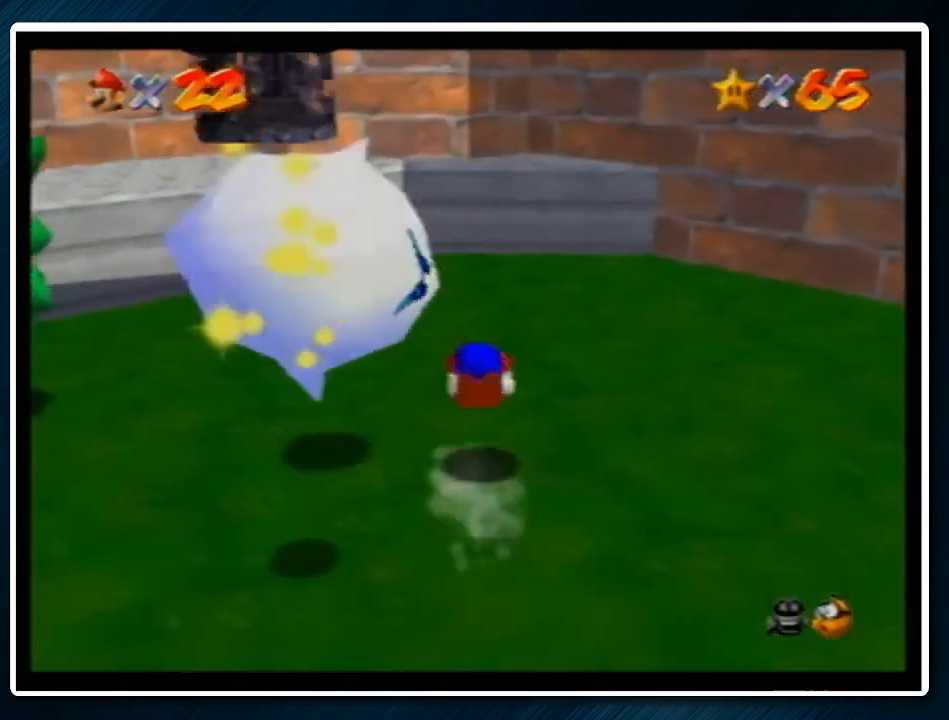
{"buttons": [], "left_stick": "left", "events": [[100, "C_DOWN", "down"], [167, "C_DOWN", "up"], [200, "left_stick", "down-left"], [300, "left_stick", "left"]]}
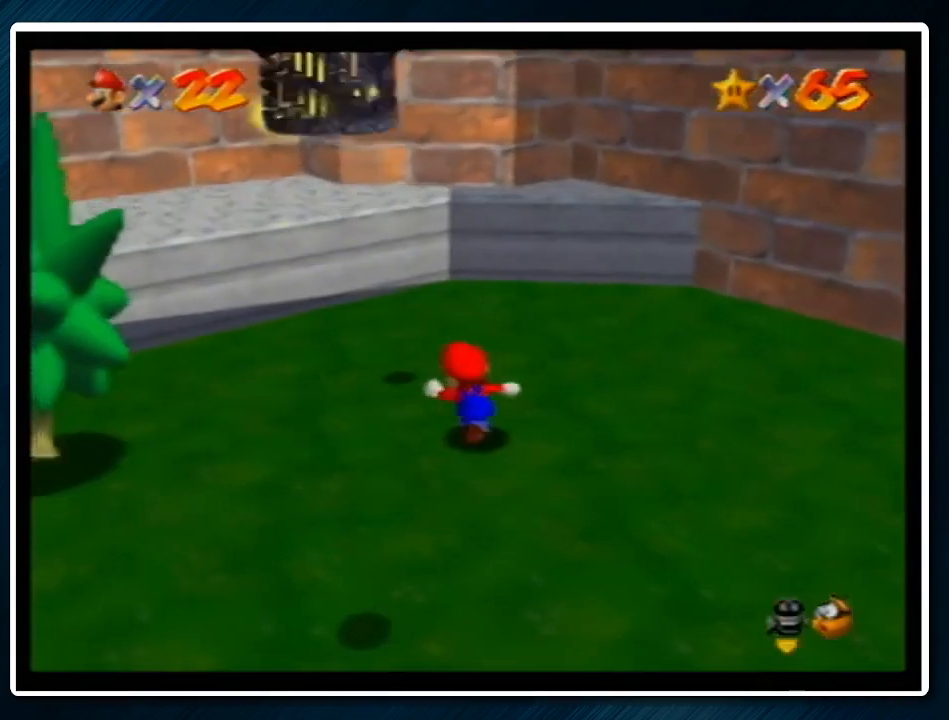
{"buttons": [], "left_stick": "down", "events": [[67, "left_stick", "down-left"], [333, "left_stick", "down"]]}
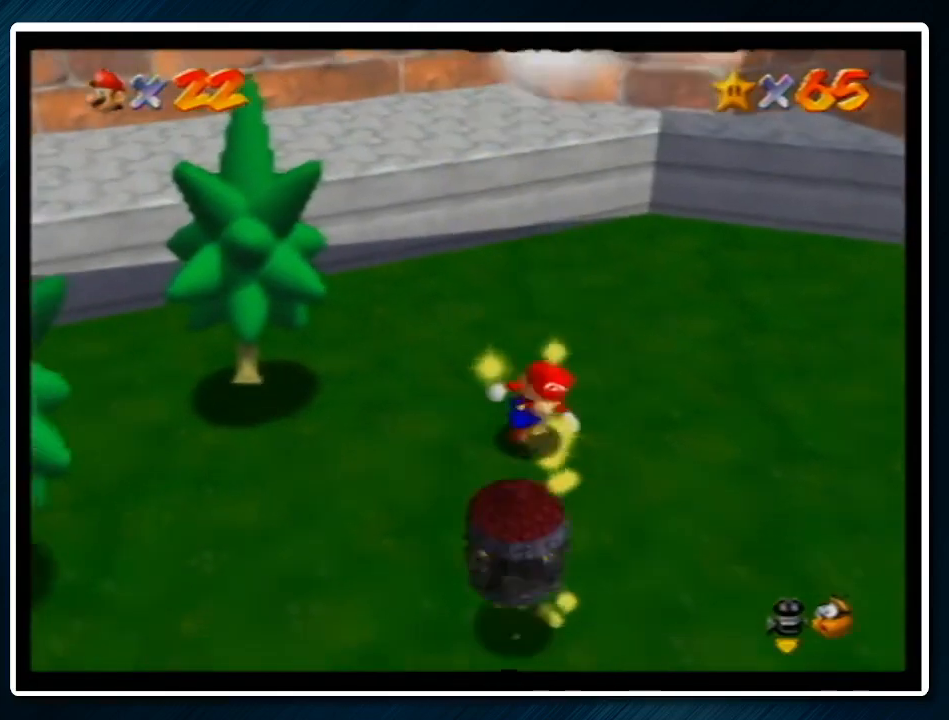
{"buttons": ["A"], "left_stick": "up", "events": [[233, "left_stick", "center"], [367, "A", "down"], [500, "left_stick", "up"]]}
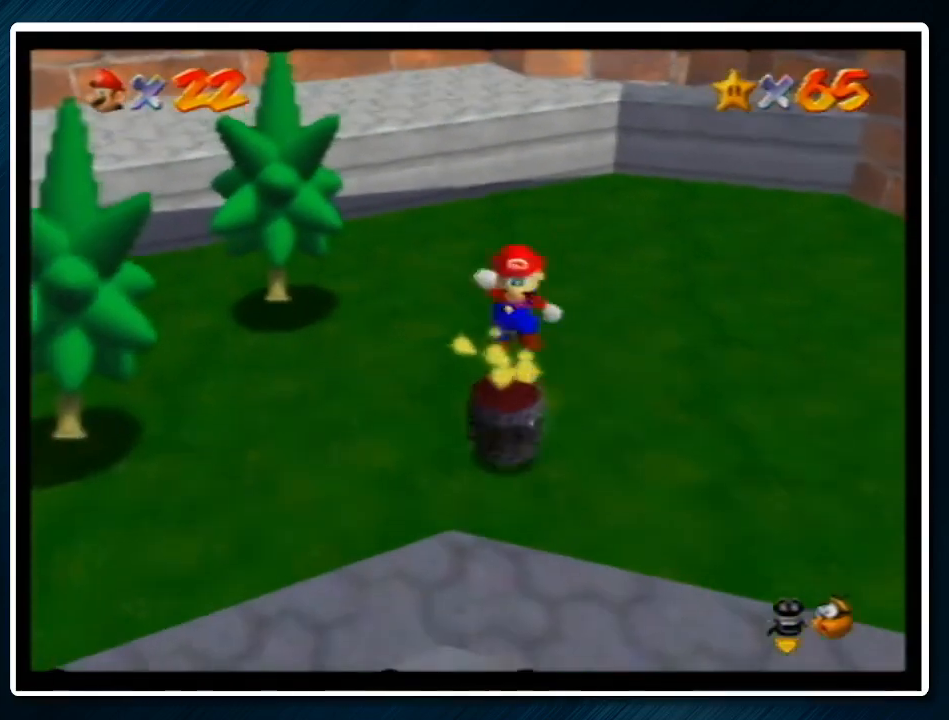
{"buttons": [], "left_stick": "center", "events": [[100, "left_stick", "center"], [233, "left_stick", "up"], [367, "left_stick", "center"], [433, "B", "down"], [467, "B", "up"], [500, "A", "up"]]}
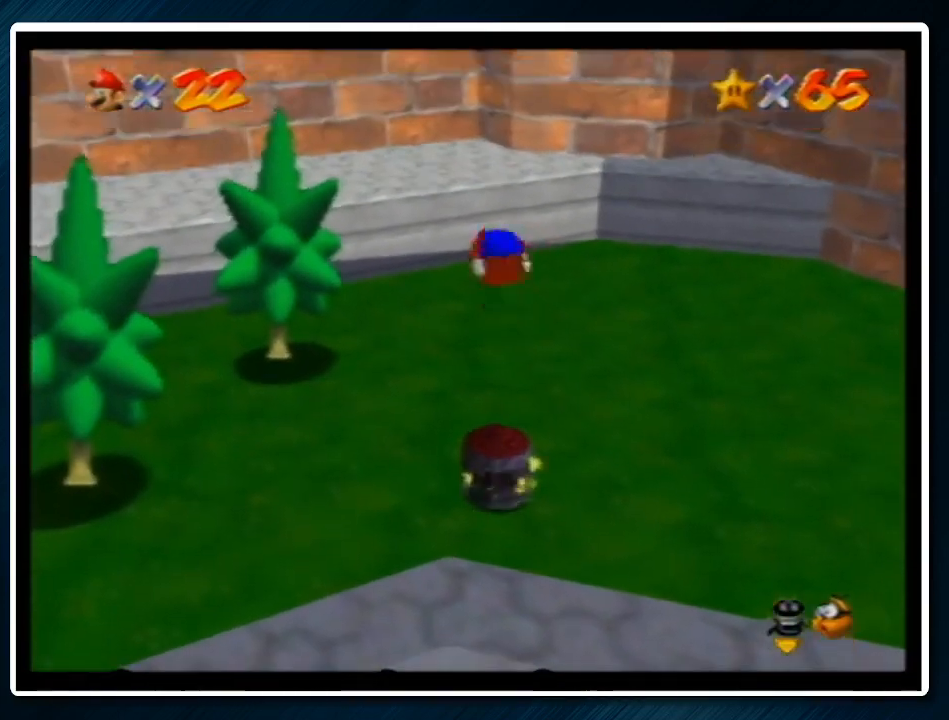
{"buttons": [], "left_stick": "center", "events": [[67, "A", "down"], [67, "B", "down"], [167, "B", "up"], [300, "B", "down"], [400, "A", "up"], [400, "B", "up"]]}
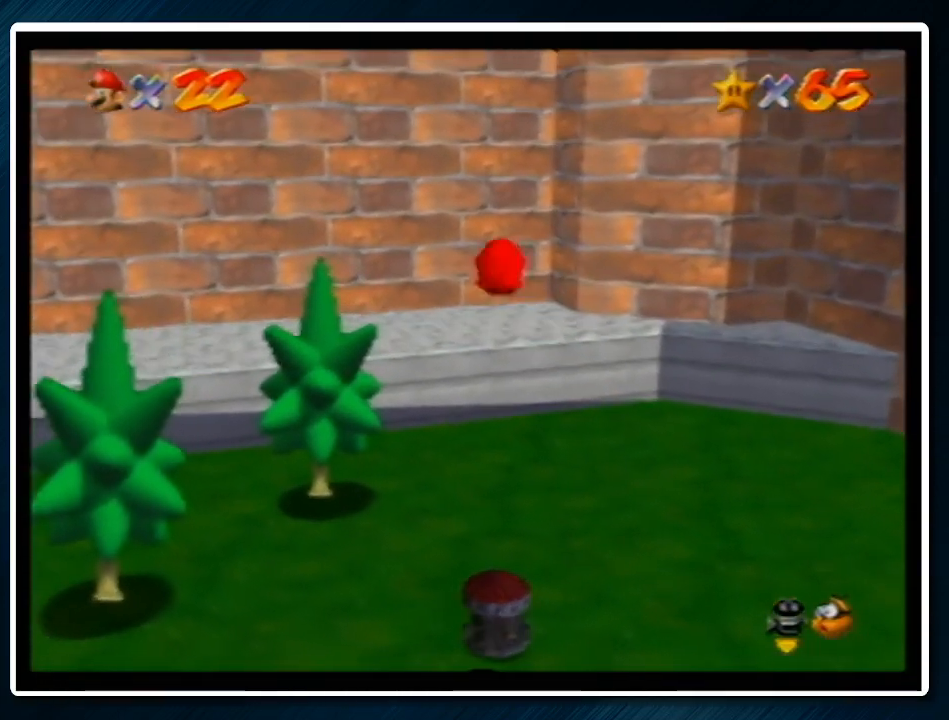
{"buttons": [], "left_stick": "center", "events": [[33, "B", "down"], [67, "A", "down"], [133, "A", "up"], [133, "B", "up"], [267, "A", "down"], [267, "B", "down"], [333, "A", "up"], [333, "B", "up"], [433, "B", "down"], [500, "B", "up"]]}
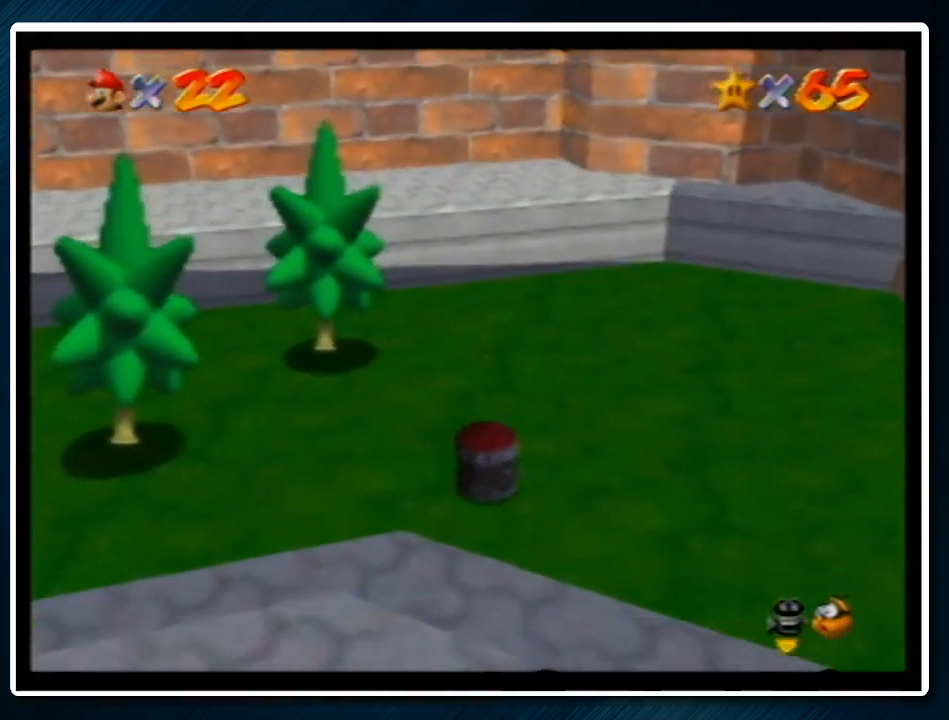
{"buttons": [], "left_stick": "center", "events": [[67, "A", "down"], [67, "B", "down"], [100, "A", "up"], [133, "B", "up"], [233, "A", "down"], [267, "B", "down"], [300, "A", "up"], [333, "B", "up"], [400, "A", "down"], [433, "B", "down"], [467, "A", "up"], [467, "B", "up"]]}
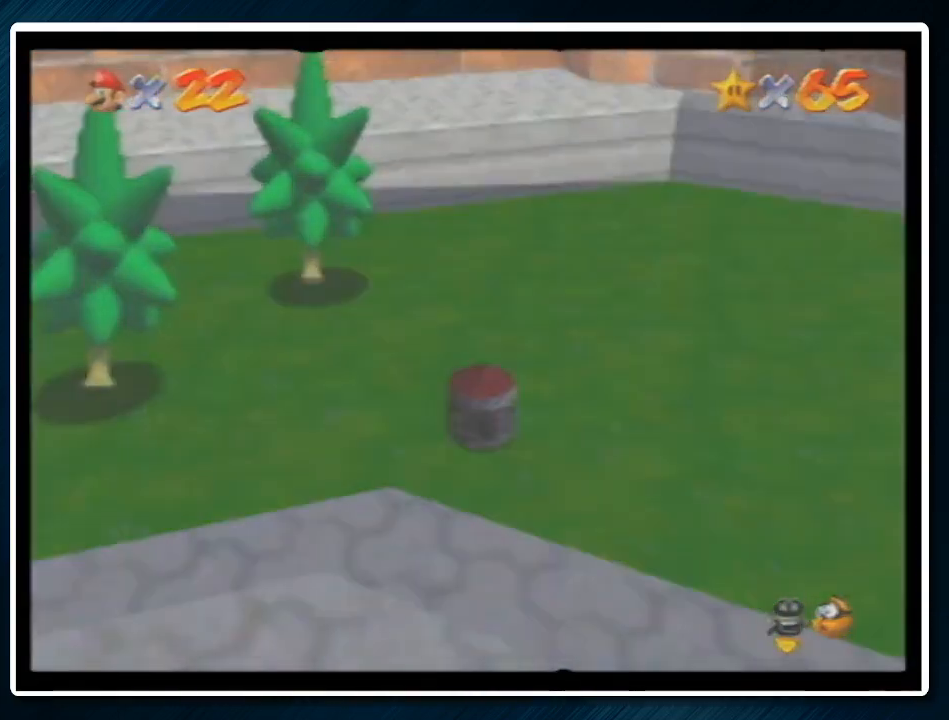
{"buttons": [], "left_stick": "center", "events": [[33, "A", "down"], [67, "B", "down"], [100, "A", "up"], [133, "B", "up"], [233, "A", "down"], [233, "B", "down"], [300, "A", "up"], [333, "B", "up"], [400, "A", "down"], [433, "B", "down"], [467, "A", "up"], [500, "B", "up"]]}
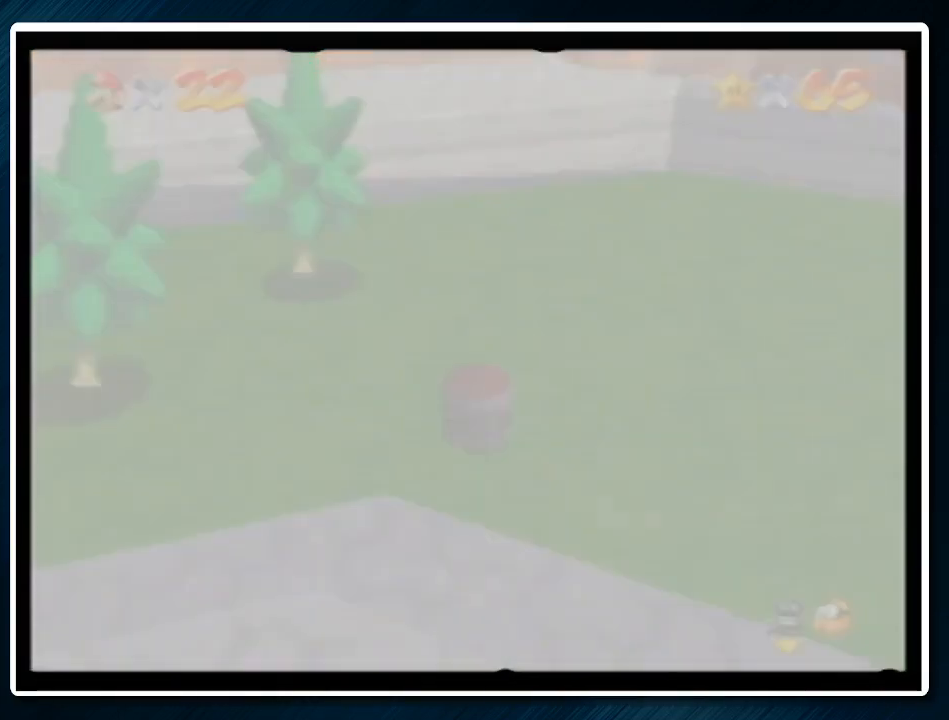
{"buttons": ["B"], "left_stick": "center", "events": [[33, "A", "down"], [100, "A", "up"], [100, "B", "down"], [200, "B", "up"], [233, "A", "down"], [333, "A", "up"], [333, "B", "down"], [367, "A", "down"], [367, "B", "up"], [433, "A", "up"], [500, "B", "down"]]}
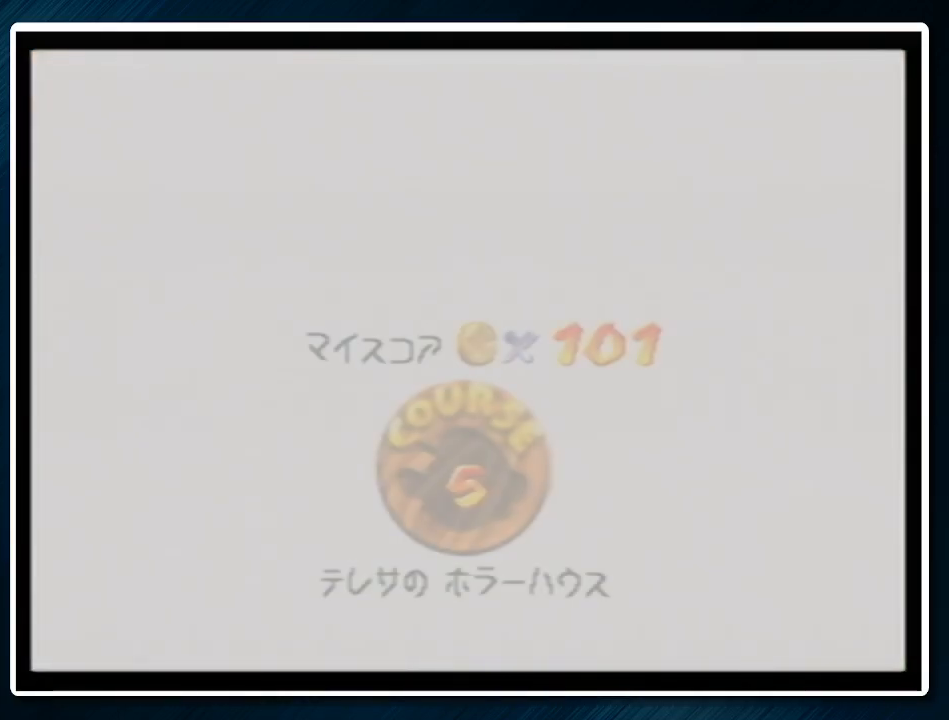
{"buttons": ["B"], "left_stick": "center", "events": [[33, "A", "down"], [33, "B", "up"], [100, "A", "up"], [133, "B", "down"], [200, "A", "down"], [233, "B", "up"], [267, "A", "up"], [333, "B", "down"]]}
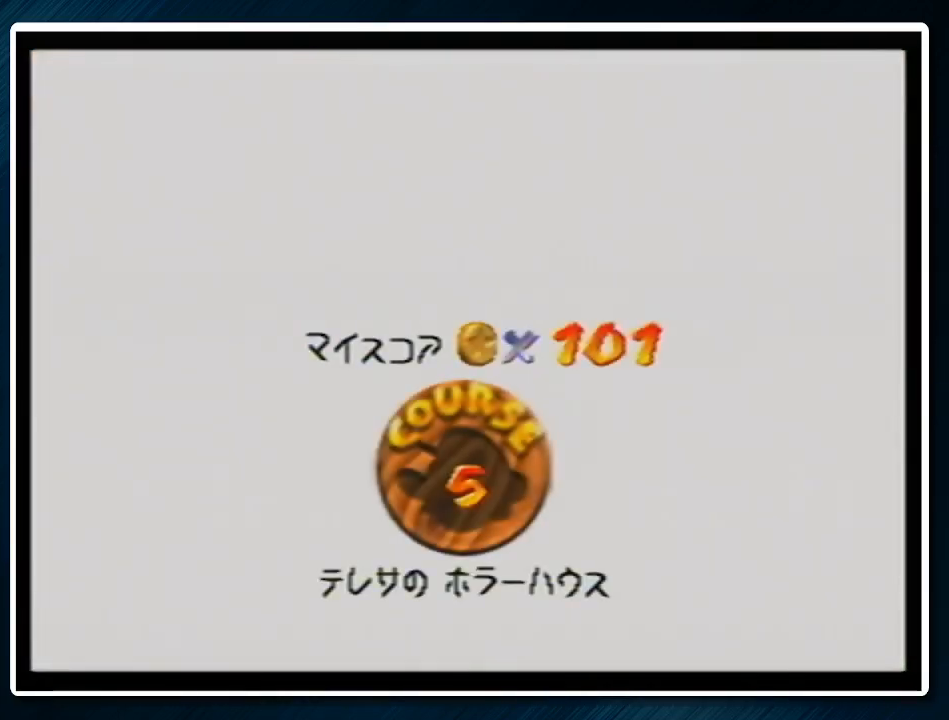
{"buttons": ["A", "B"], "left_stick": "center", "events": [[33, "A", "down"], [67, "B", "up"], [133, "A", "up"], [200, "B", "down"], [233, "A", "down"], [267, "B", "up"], [300, "A", "up"], [400, "A", "down"], [400, "B", "down"], [433, "B", "up"], [467, "A", "up"], [500, "A", "down"], [500, "B", "down"]]}
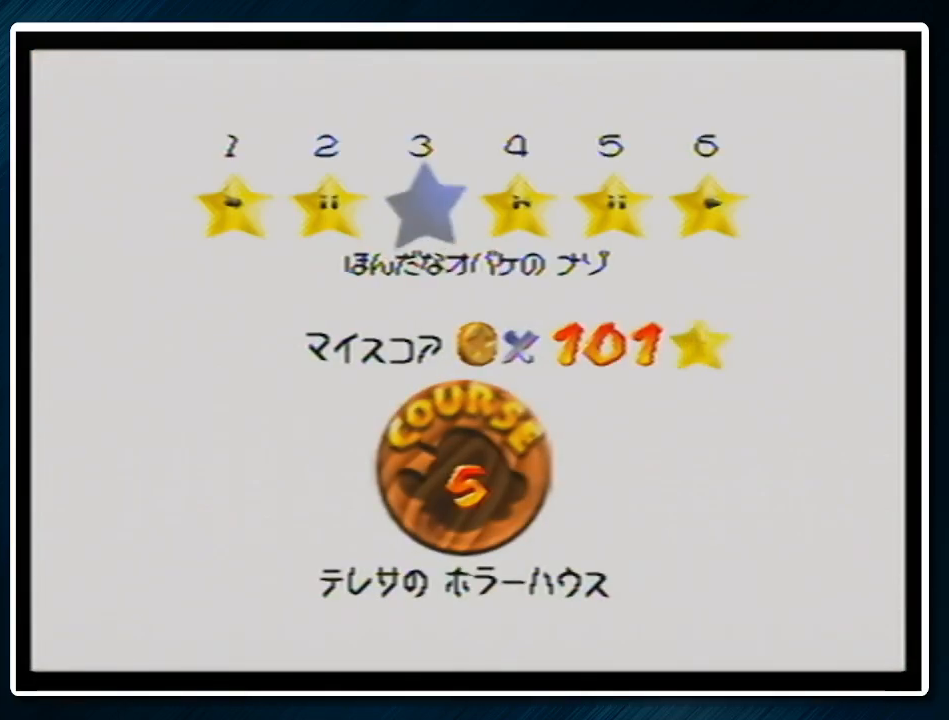
{"buttons": [], "left_stick": "center", "events": [[100, "A", "up"], [100, "B", "up"], [233, "A", "down"], [233, "B", "down"], [267, "A", "up"], [300, "B", "up"], [367, "A", "down"], [467, "A", "up"]]}
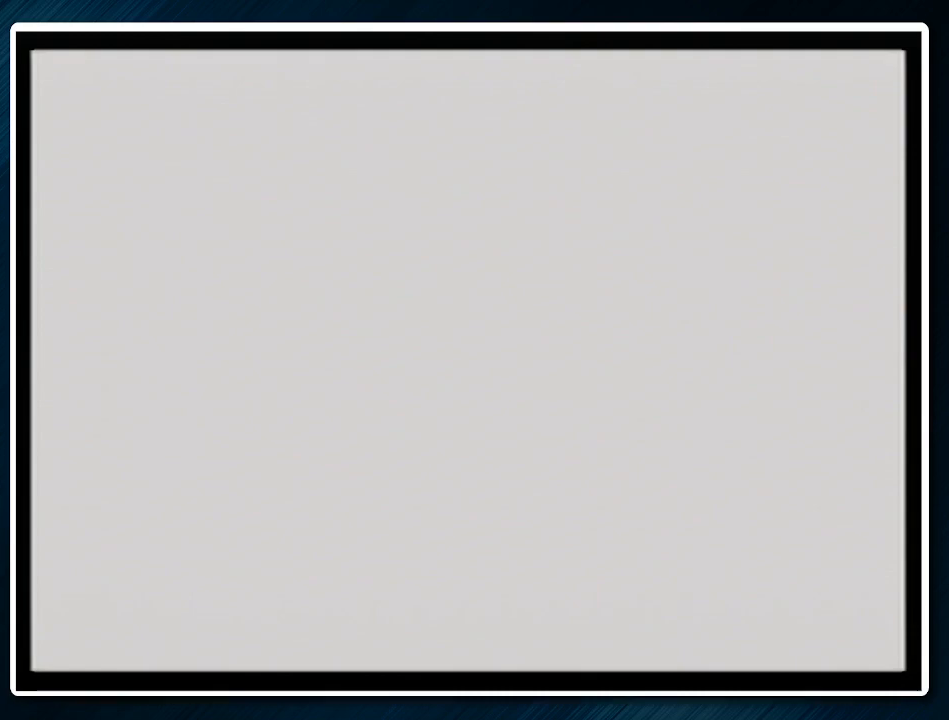
{"buttons": [], "left_stick": "up", "events": [[500, "left_stick", "up"]]}
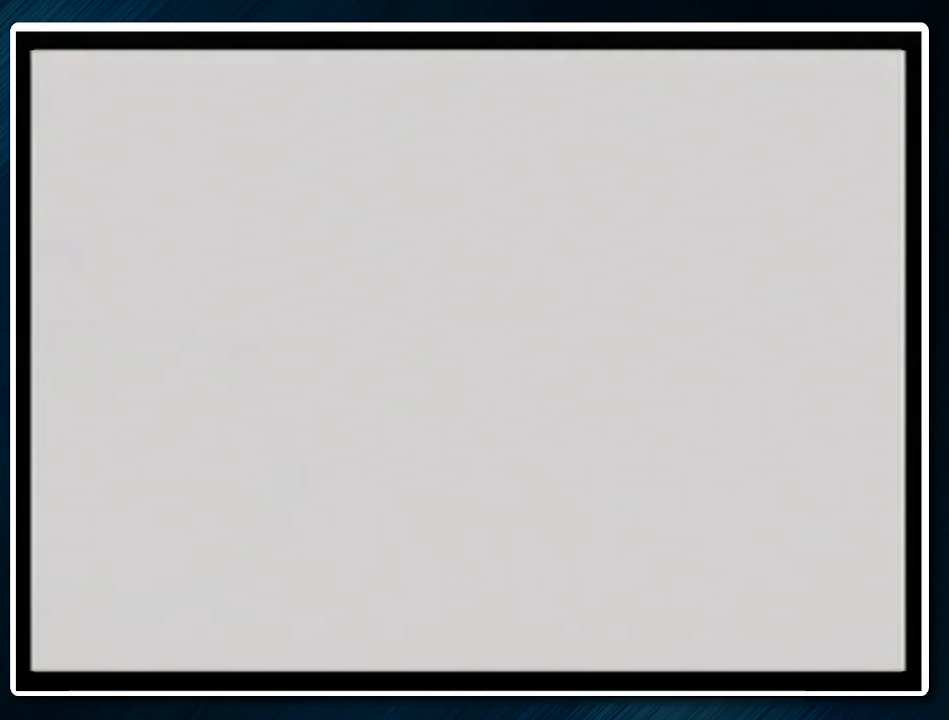
{"buttons": [], "left_stick": "up", "events": [[167, "R1", "down"], [200, "C_DOWN", "down"], [367, "C_DOWN", "up"], [367, "R1", "up"]]}
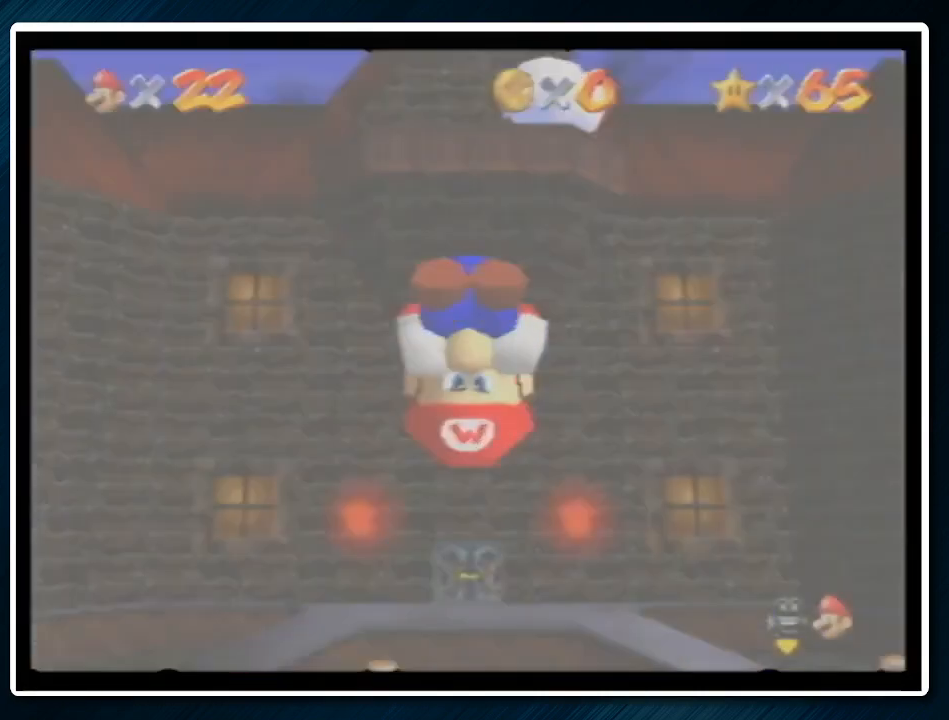
{"buttons": ["A"], "left_stick": "up", "events": [[233, "A", "down"], [267, "B", "down"], [333, "B", "up"]]}
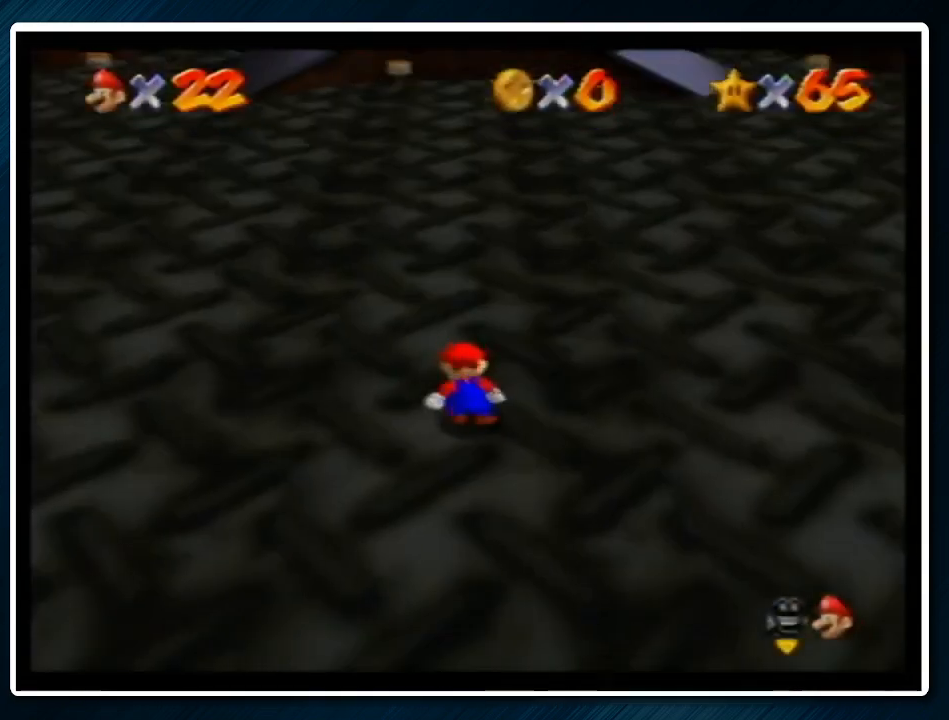
{"buttons": [], "left_stick": "up", "events": [[367, "B", "down"], [467, "A", "up"], [467, "B", "up"]]}